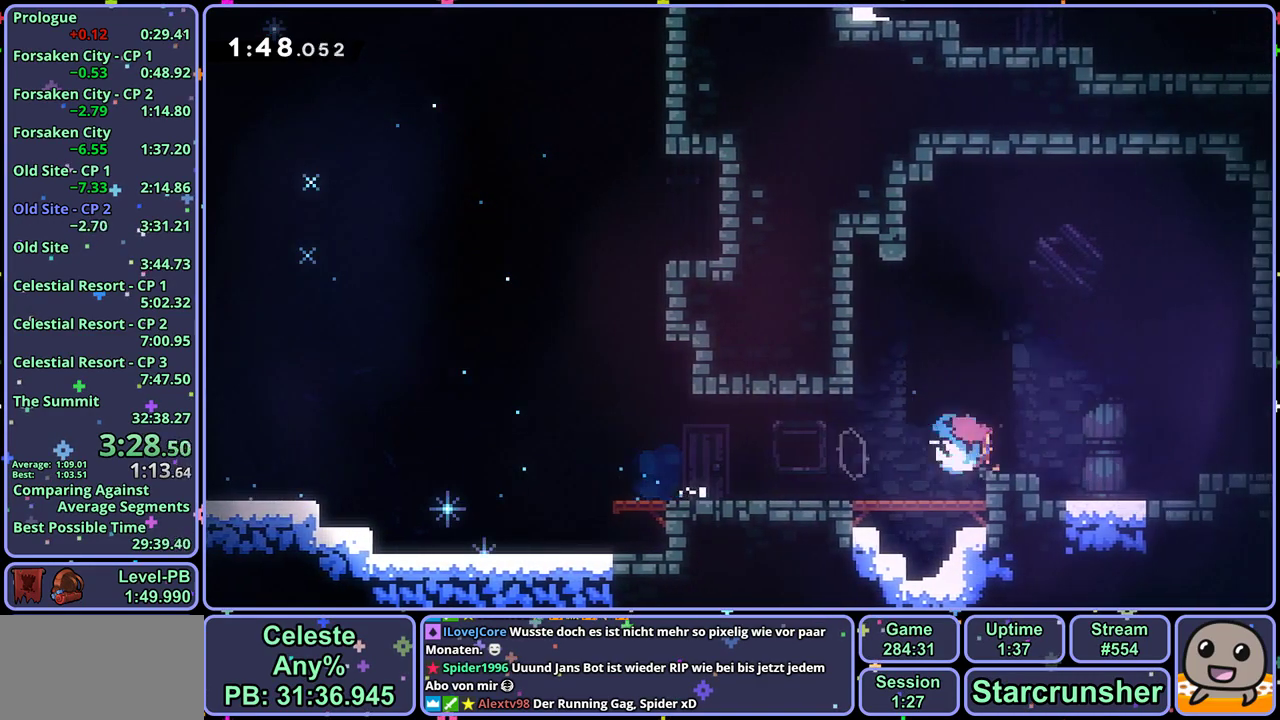
Gameplay with a controller (PlayStation layout); each line is a JSON object with the inputs held at the frame after it (dt_ms = milliseconds from this image to that frame). "events" lists button and stick changes between this image and that frame as [ms after this image, input, new state], when the widget could be followed in between. Not read: right_stick.
{"dt_ms": 1000, "buttons": [], "left_stick": "down-right", "events": [[50, "CROSS", "down"], [183, "CROSS", "up"], [233, "R1", "up"]]}
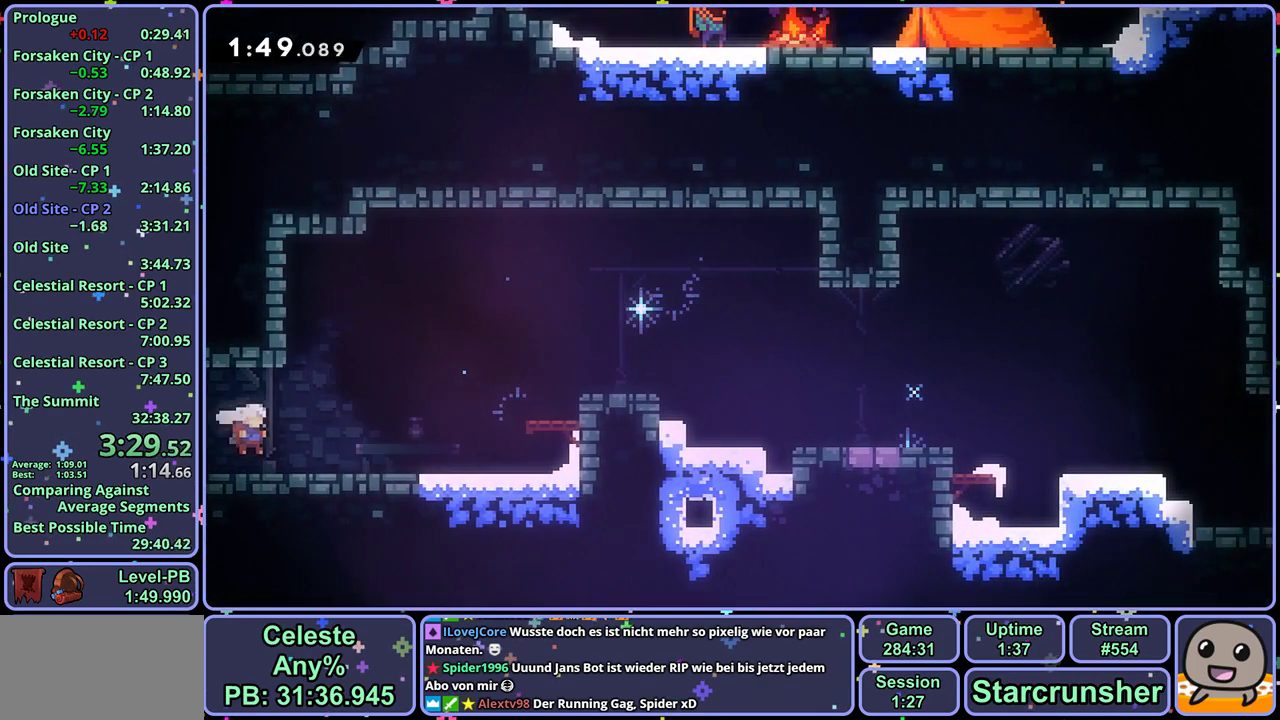
{"dt_ms": 500, "buttons": ["R1"], "left_stick": "down-right", "events": [[17, "CROSS", "down"], [367, "CROSS", "up"], [383, "R1", "down"]]}
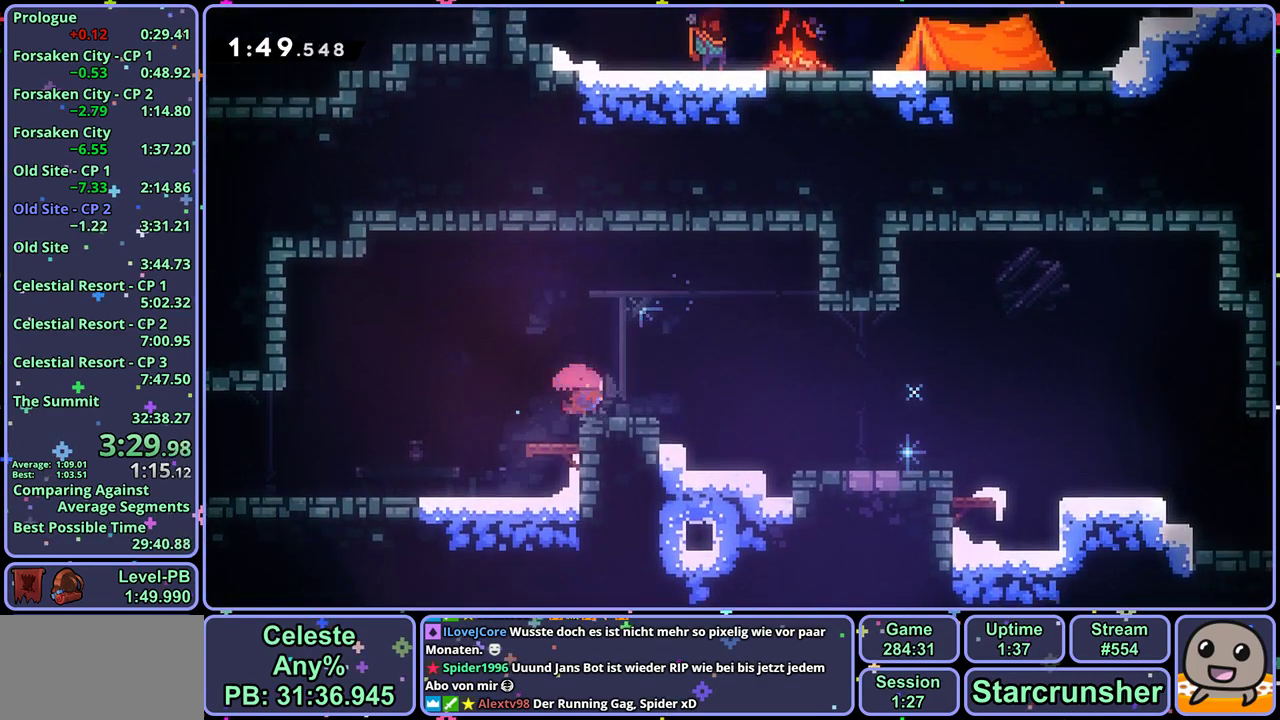
{"dt_ms": 500, "buttons": [], "left_stick": "down-right", "events": [[83, "CROSS", "down"], [183, "R1", "up"], [250, "CROSS", "up"], [283, "R1", "down"], [383, "R1", "up"]]}
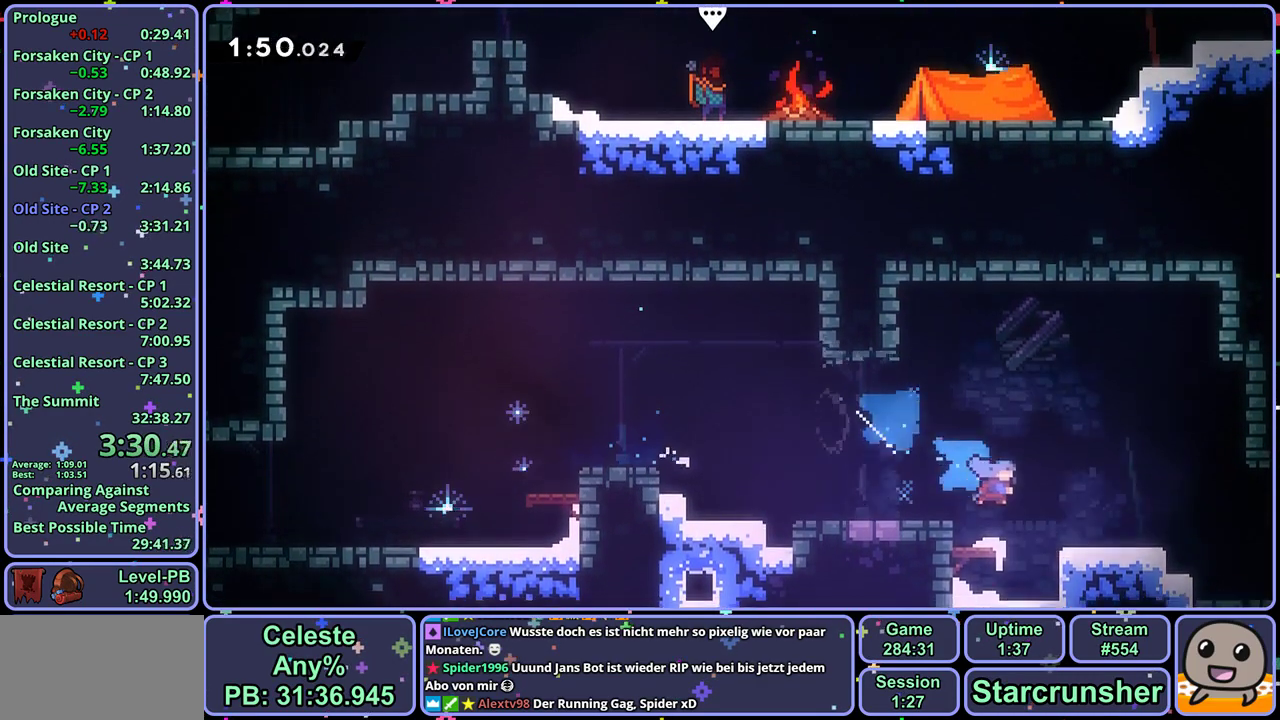
{"dt_ms": 500, "buttons": [], "left_stick": "down-right", "events": [[100, "CROSS", "down"], [167, "CROSS", "up"]]}
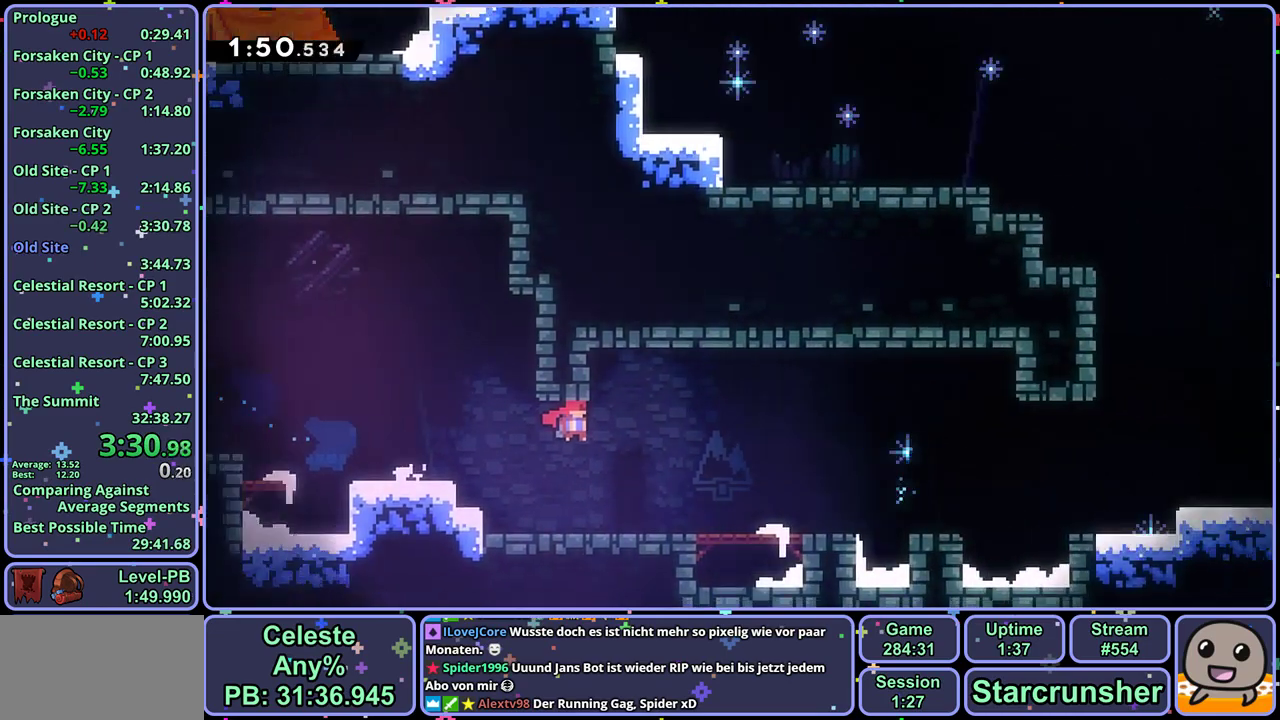
{"dt_ms": 500, "buttons": [], "left_stick": "down-right", "events": [[417, "R1", "down"], [483, "R1", "up"]]}
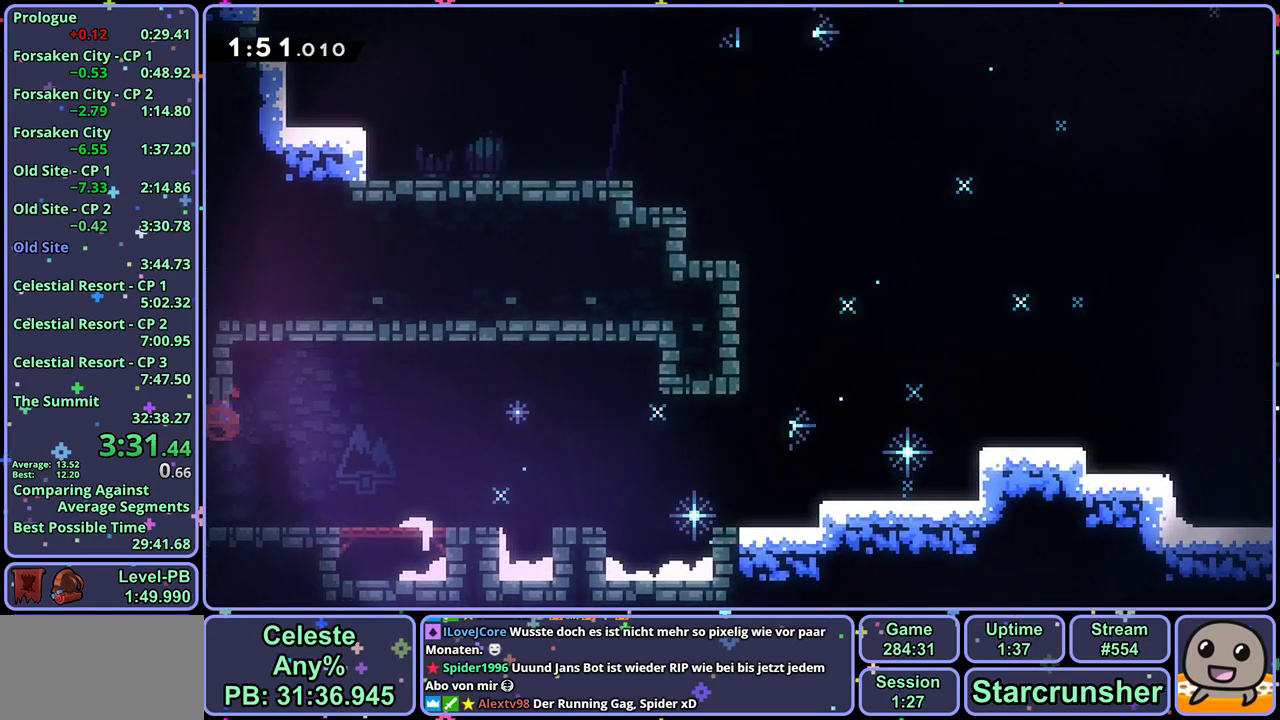
{"dt_ms": 500, "buttons": [], "left_stick": "down-right", "events": [[183, "CROSS", "down"], [350, "CROSS", "up"]]}
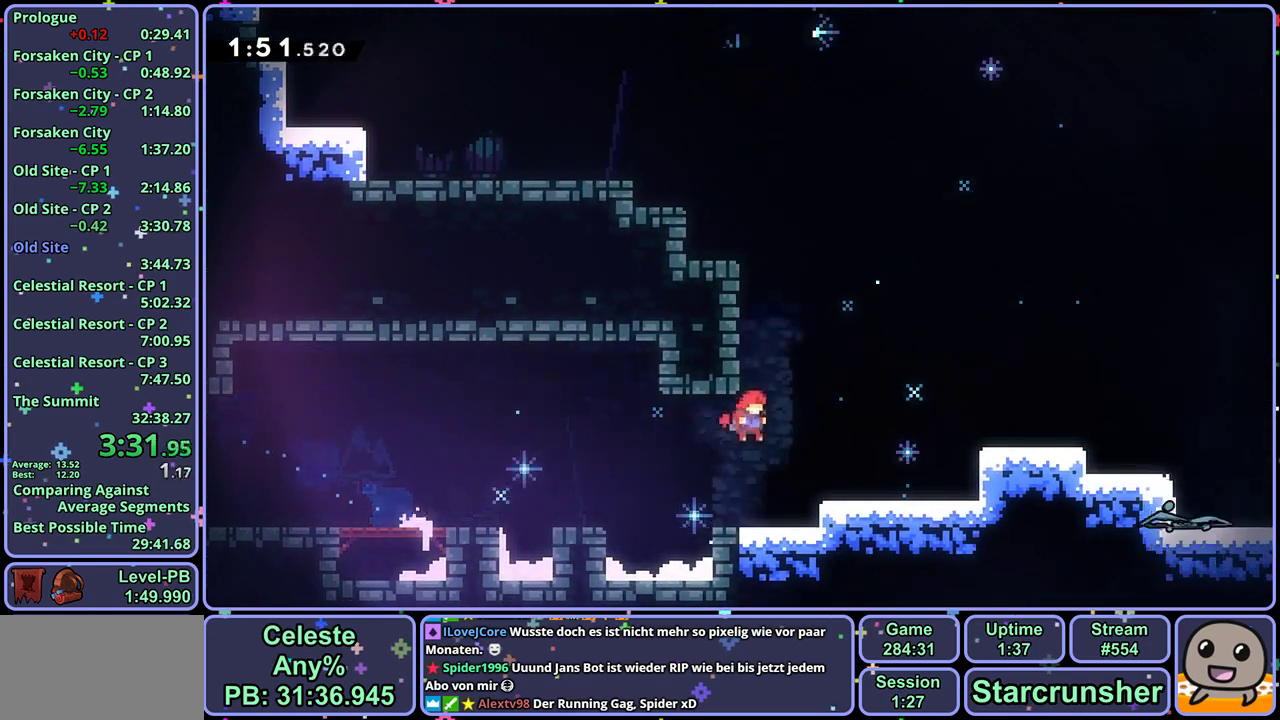
{"dt_ms": 500, "buttons": ["R1"], "left_stick": "down-right", "events": [[200, "CROSS", "down"], [367, "CROSS", "up"], [383, "R1", "down"]]}
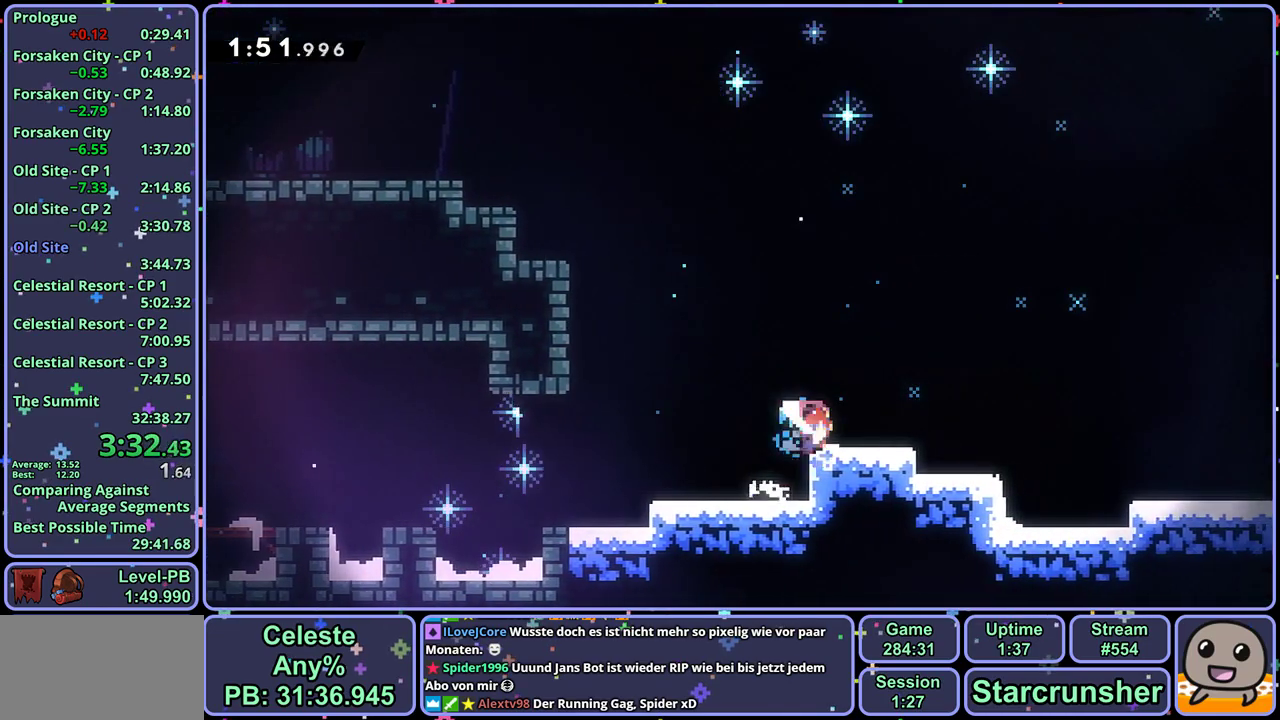
{"dt_ms": 500, "buttons": ["CROSS", "R1"], "left_stick": "down-right", "events": [[67, "CROSS", "down"], [150, "R1", "up"], [217, "CROSS", "up"], [217, "R1", "down"], [450, "CROSS", "down"]]}
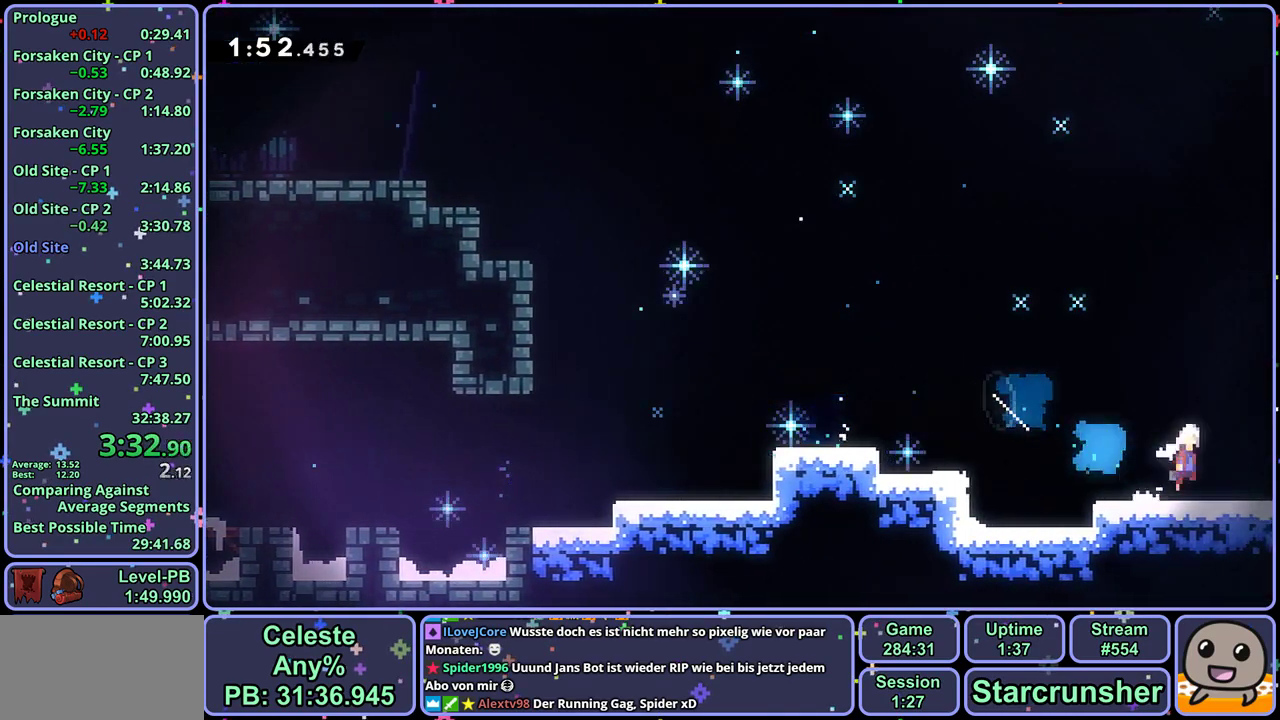
{"dt_ms": 500, "buttons": ["CROSS"], "left_stick": "right", "events": [[83, "R1", "up"], [183, "left_stick", "center"], [383, "left_stick", "right"]]}
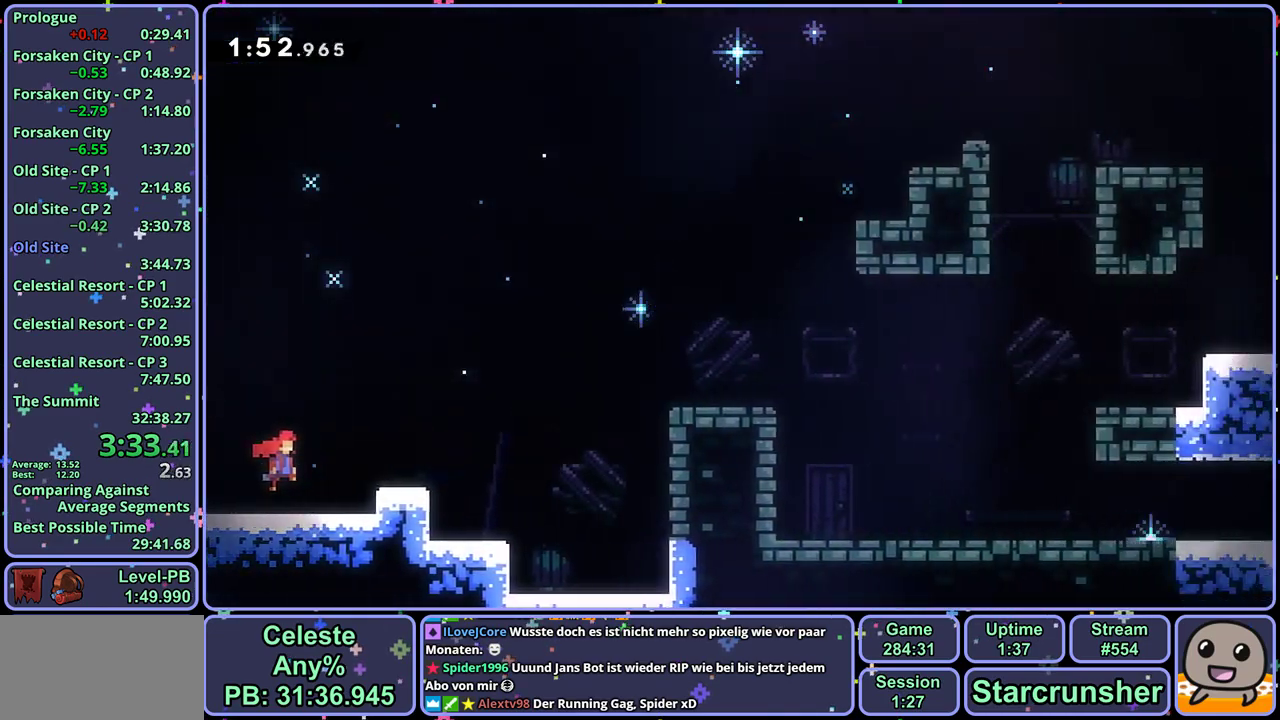
{"dt_ms": 500, "buttons": [], "left_stick": "up-right", "events": [[17, "left_stick", "up-right"], [367, "R1", "down"], [383, "CROSS", "up"], [500, "R1", "up"]]}
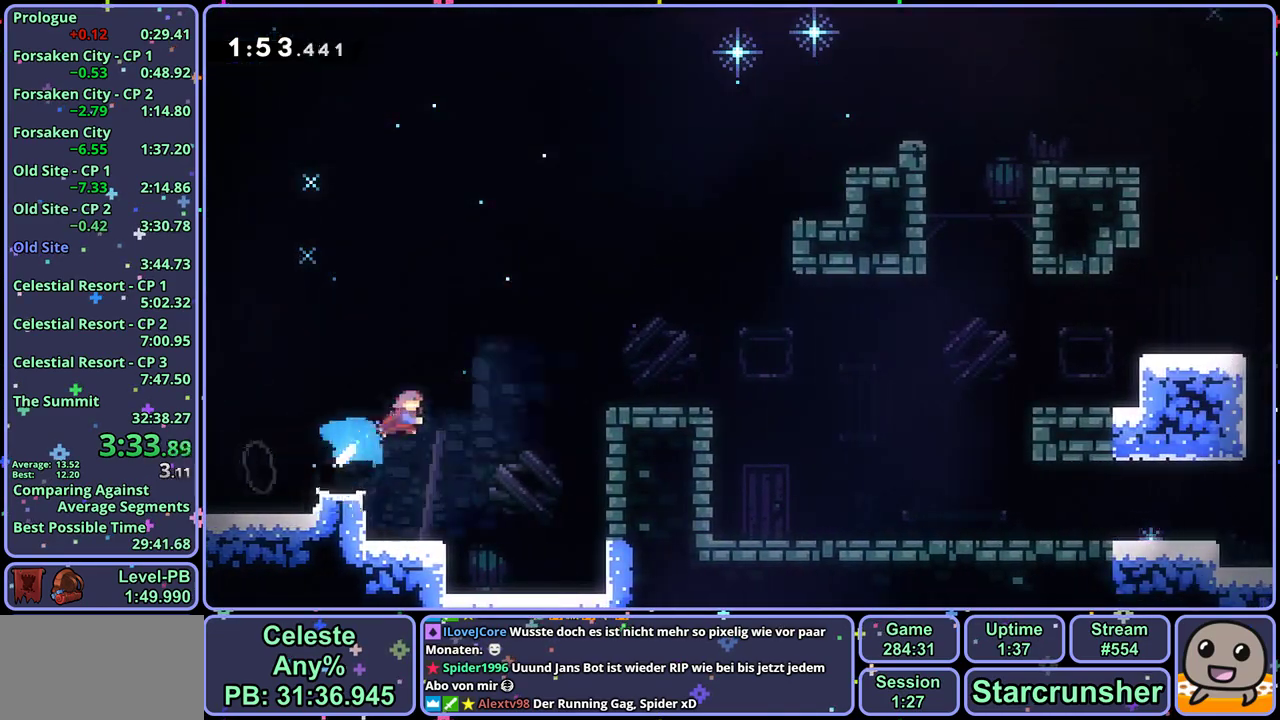
{"dt_ms": 500, "buttons": ["R1"], "left_stick": "down-right", "events": [[200, "left_stick", "right"], [417, "left_stick", "down-right"], [483, "R1", "down"]]}
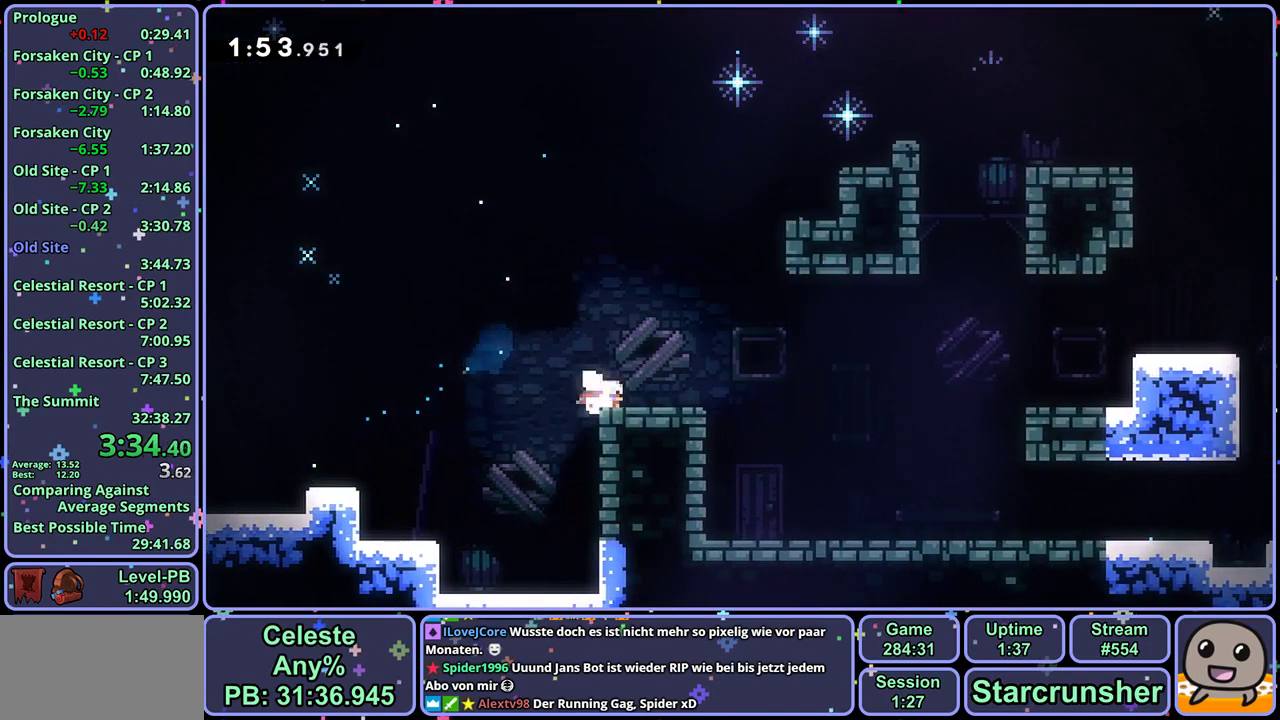
{"dt_ms": 500, "buttons": [], "left_stick": "down-right", "events": [[183, "CROSS", "down"], [233, "R1", "up"], [267, "CROSS", "up"], [283, "R1", "down"], [467, "R1", "up"]]}
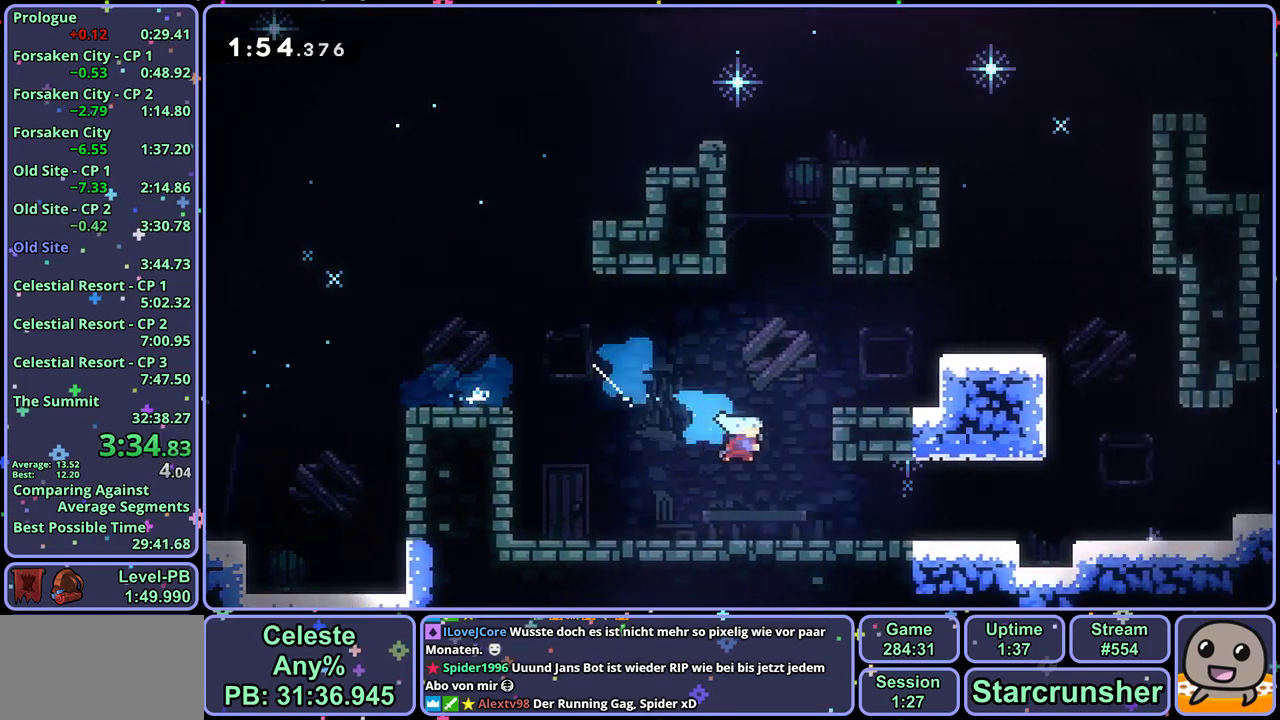
{"dt_ms": 500, "buttons": ["R1"], "left_stick": "down-right", "events": [[83, "left_stick", "center"], [150, "CROSS", "down"], [317, "CROSS", "up"], [383, "left_stick", "down-right"], [450, "R1", "down"]]}
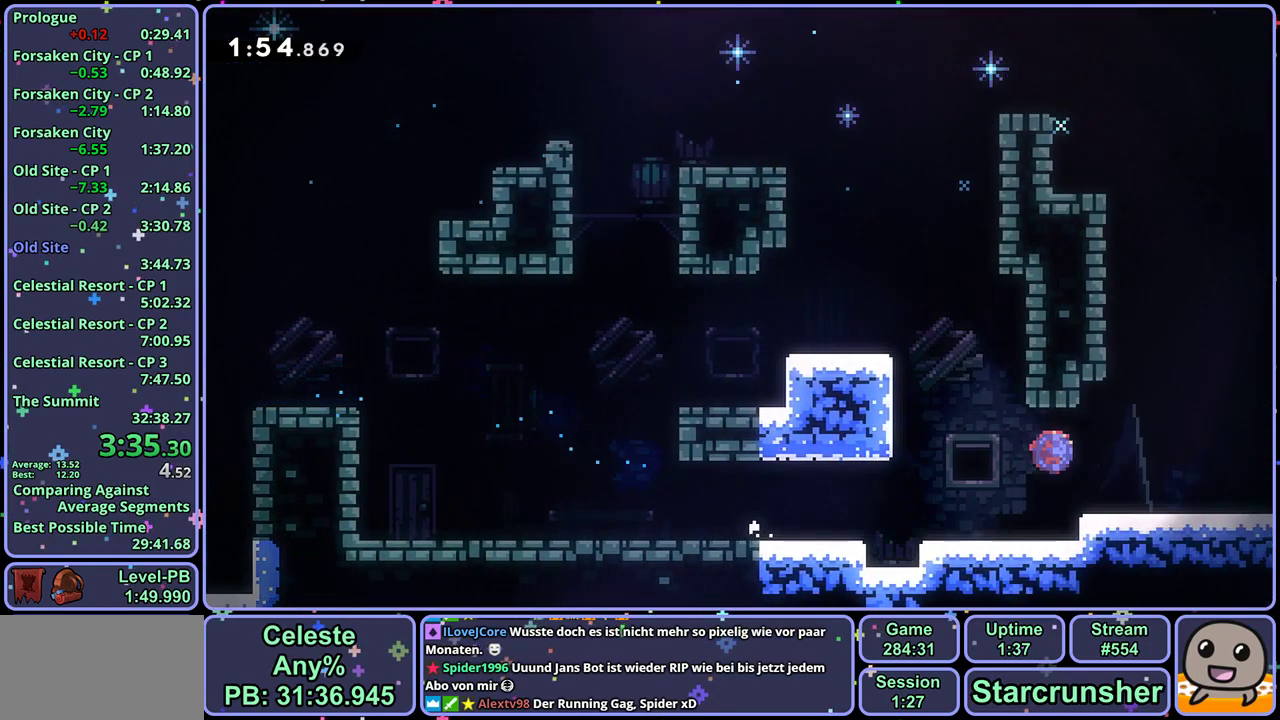
{"dt_ms": 500, "buttons": [], "left_stick": "down-right", "events": [[100, "CROSS", "down"], [133, "left_stick", "center"], [150, "CROSS", "up"], [167, "R1", "up"], [433, "left_stick", "down-right"]]}
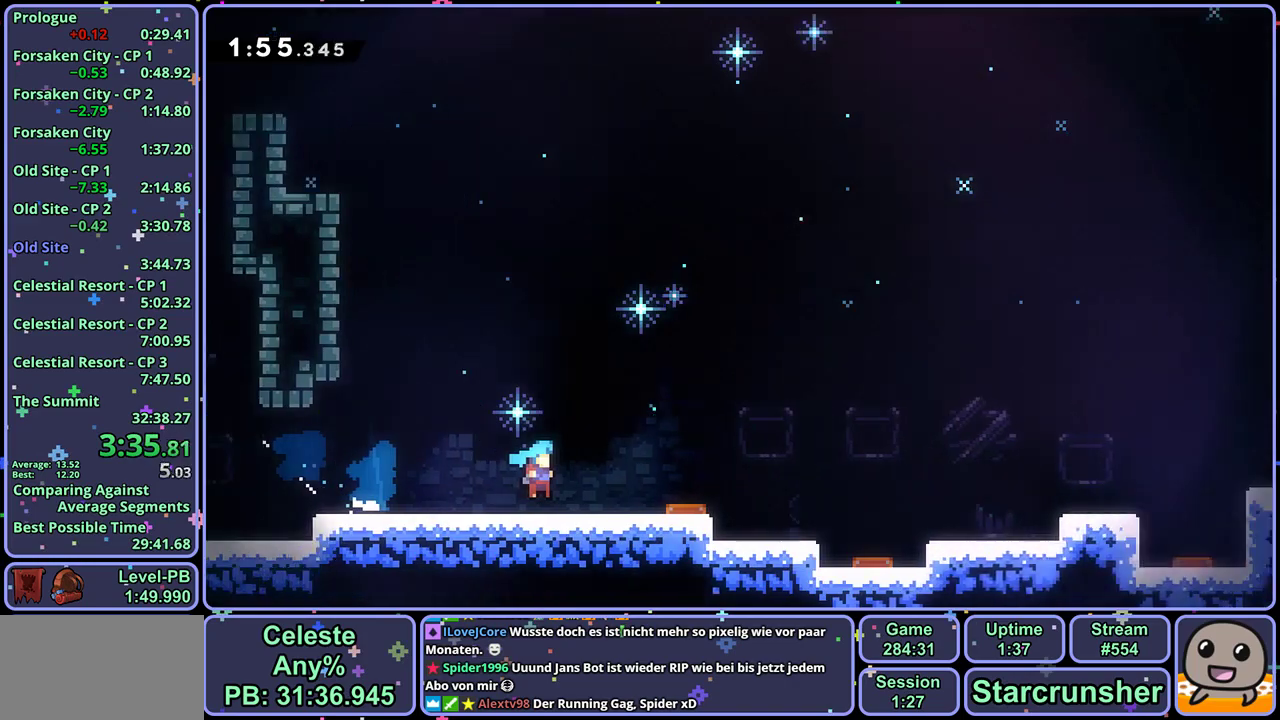
{"dt_ms": 500, "buttons": ["CROSS"], "left_stick": "down-right", "events": [[433, "CROSS", "down"]]}
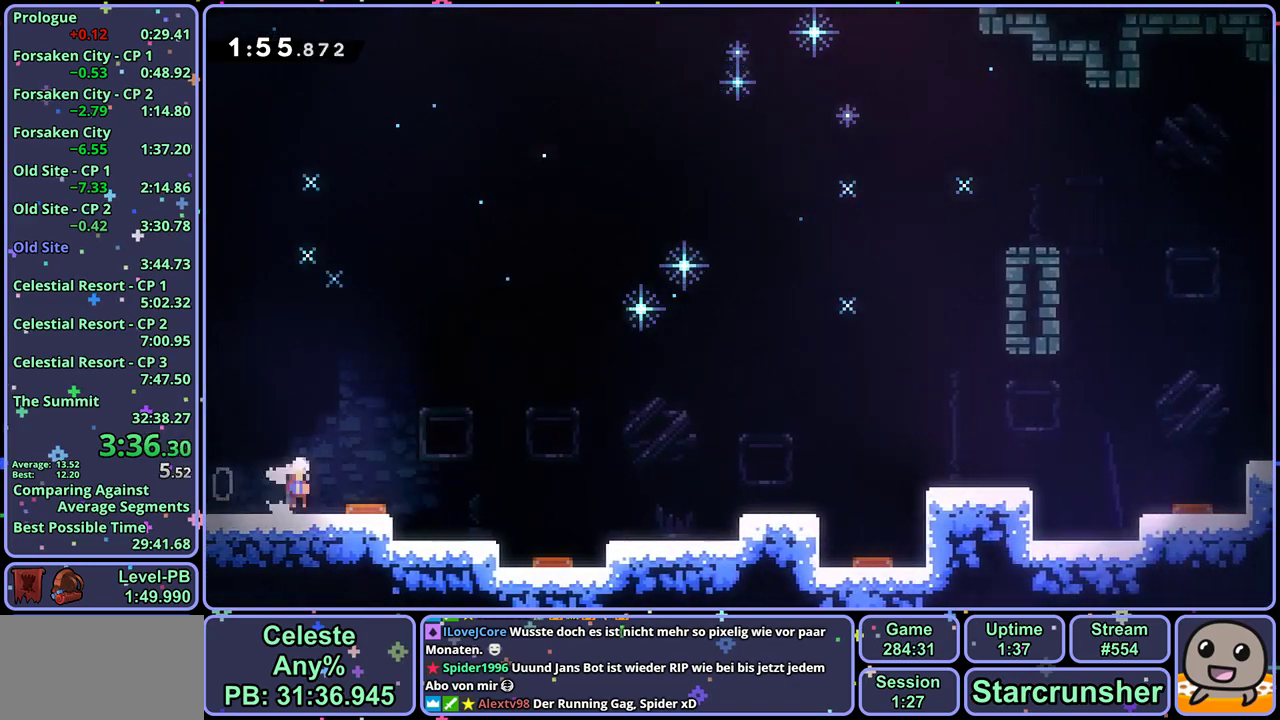
{"dt_ms": 500, "buttons": [], "left_stick": "down-right", "events": [[400, "CROSS", "up"]]}
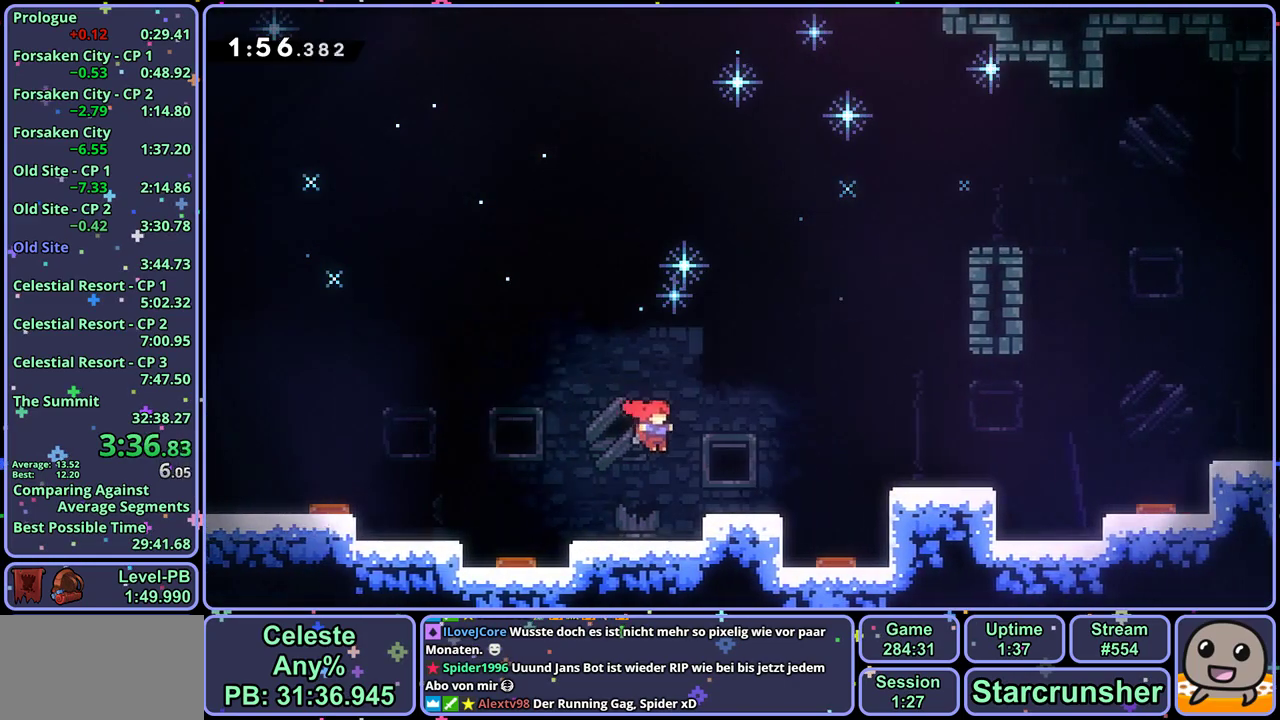
{"dt_ms": 500, "buttons": ["R1"], "left_stick": "down-right", "events": [[67, "left_stick", "center"], [83, "CROSS", "down"], [300, "left_stick", "down-right"], [350, "CROSS", "up"], [350, "R1", "down"]]}
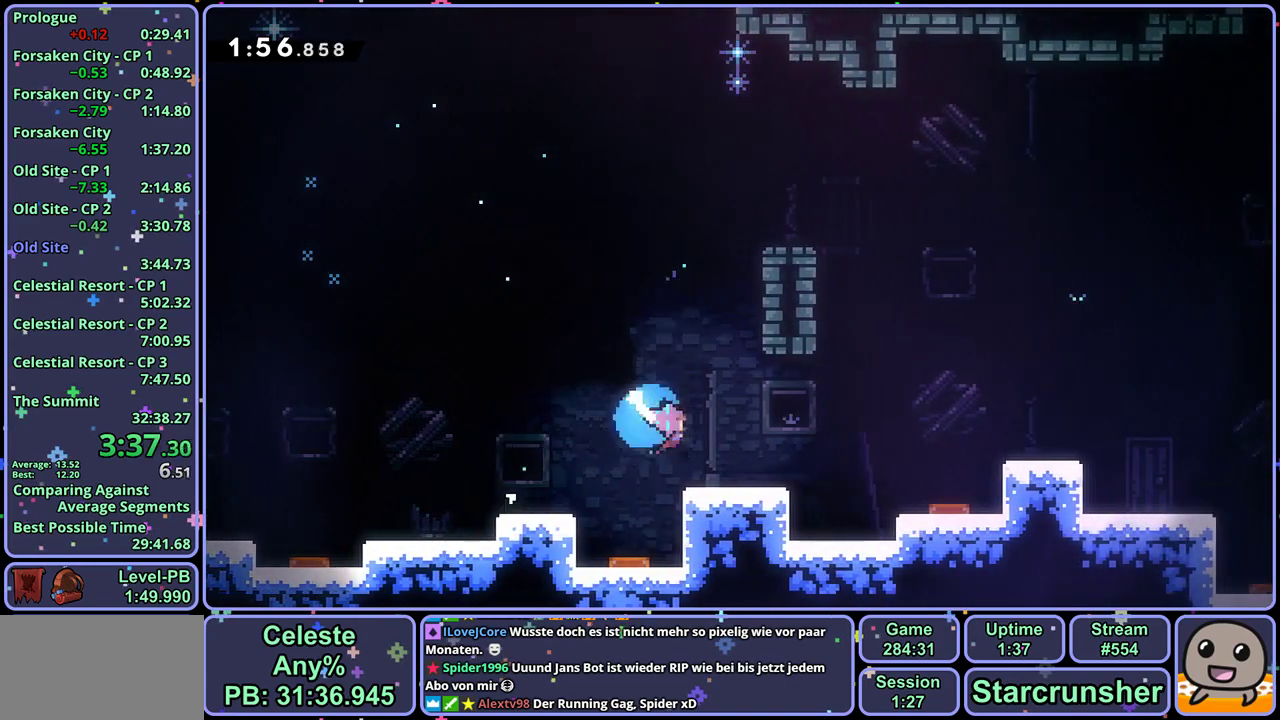
{"dt_ms": 500, "buttons": ["R1"], "left_stick": "down-right", "events": [[67, "CROSS", "down"], [167, "R1", "up"], [333, "CROSS", "up"], [333, "R1", "down"]]}
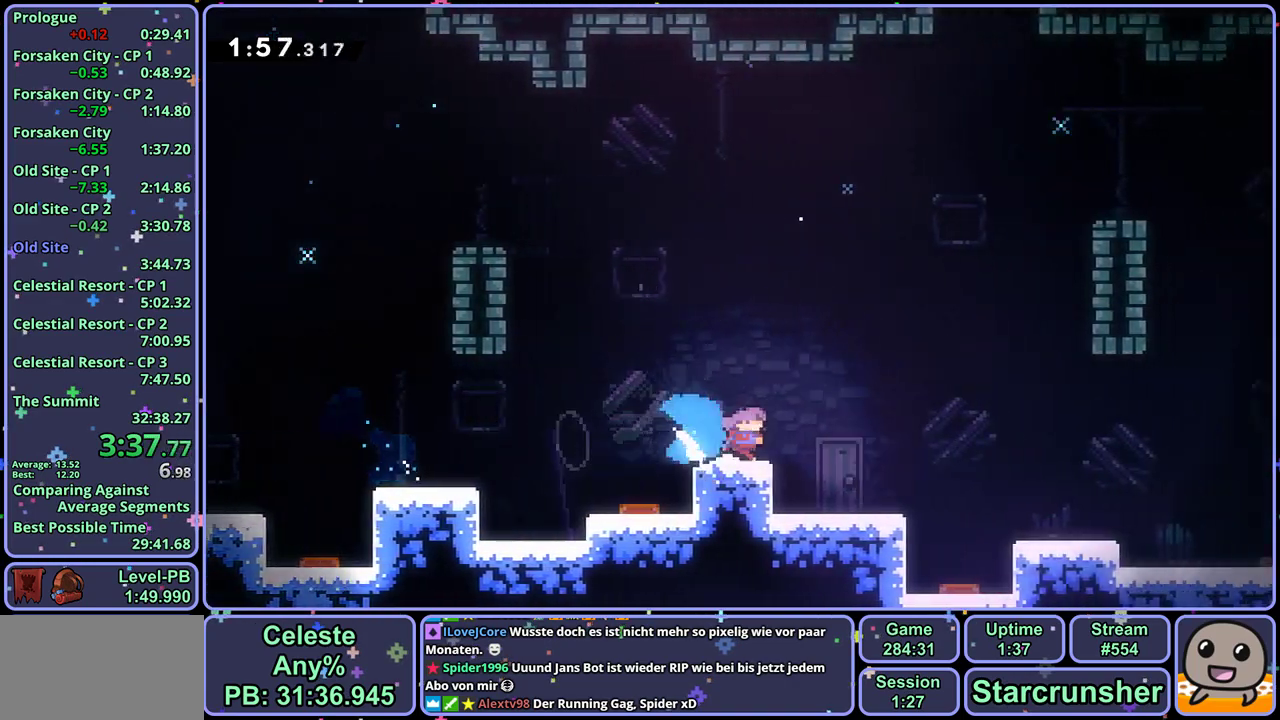
{"dt_ms": 500, "buttons": ["CROSS"], "left_stick": "down-right", "events": [[17, "CROSS", "down"], [100, "R1", "up"], [167, "CROSS", "up"], [167, "R1", "down"], [367, "R1", "up"], [483, "CROSS", "down"]]}
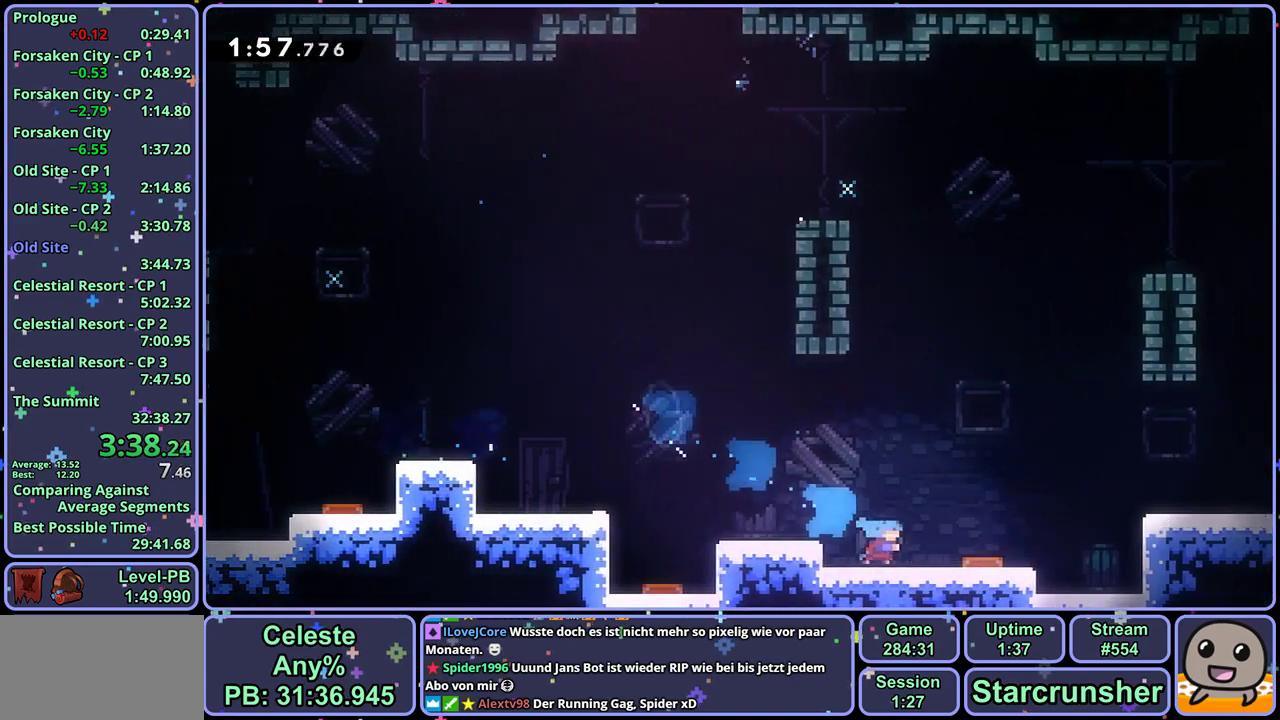
{"dt_ms": 500, "buttons": ["CROSS"], "left_stick": "down-right", "events": []}
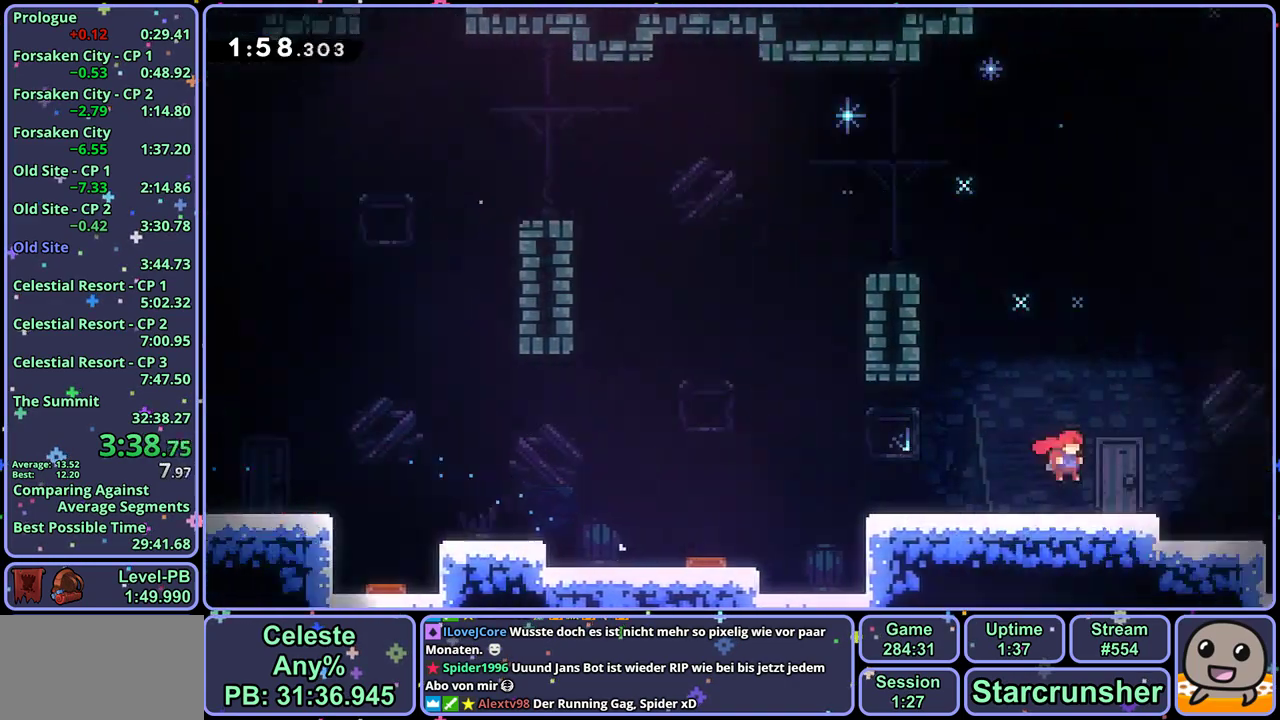
{"dt_ms": 500, "buttons": ["CROSS"], "left_stick": "down-right", "events": []}
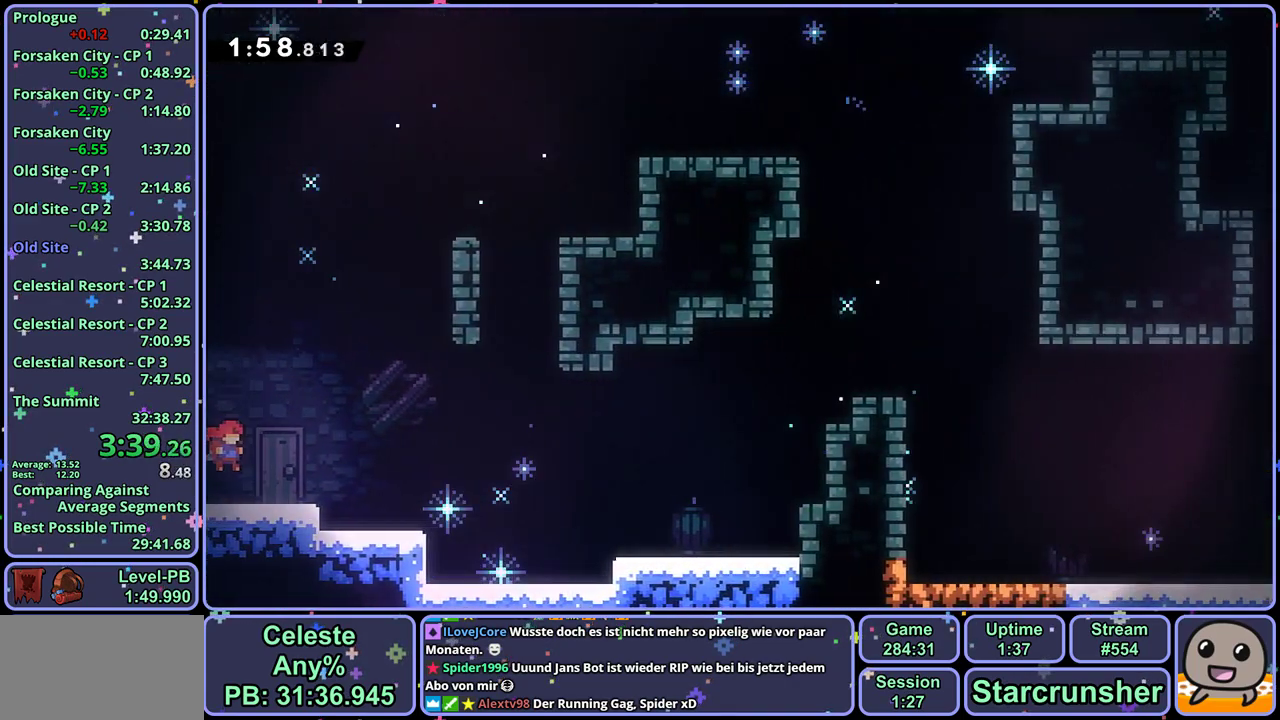
{"dt_ms": 500, "buttons": ["CROSS", "R1"], "left_stick": "right", "events": [[233, "CROSS", "up"], [233, "R1", "down"], [433, "CROSS", "down"], [500, "left_stick", "right"]]}
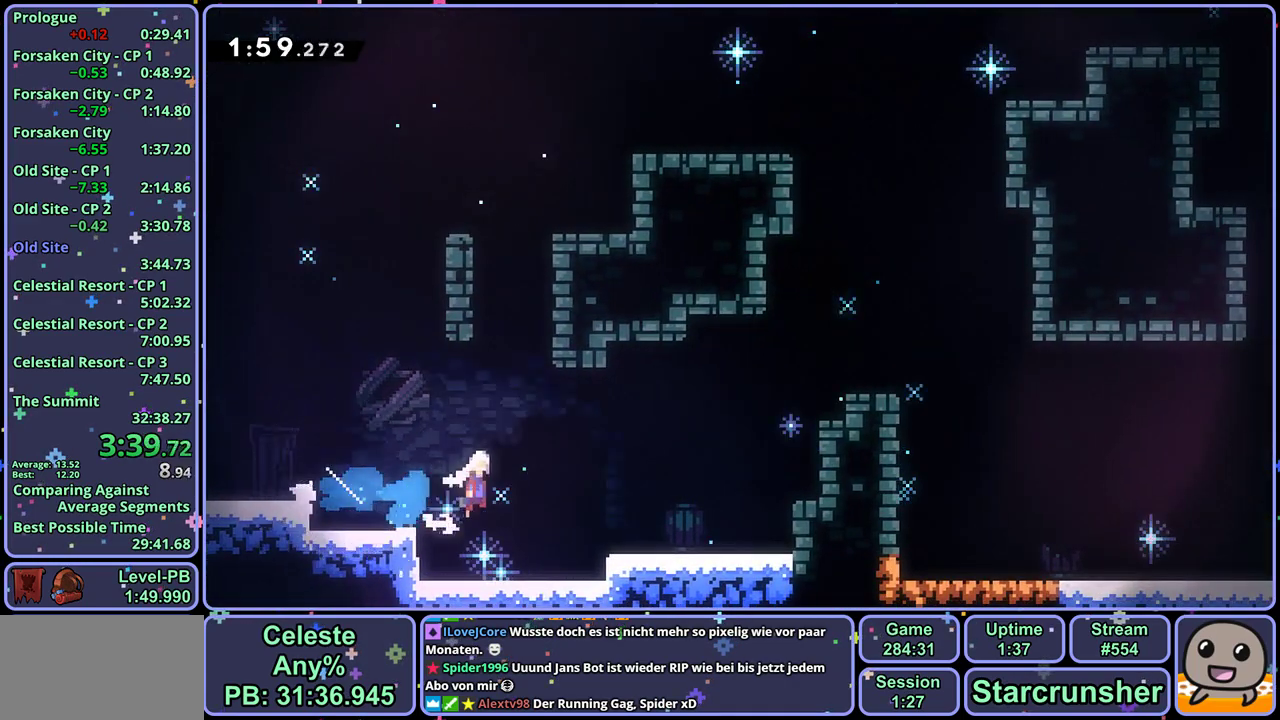
{"dt_ms": 500, "buttons": ["L1"], "left_stick": "up-right", "events": [[50, "R1", "up"], [67, "left_stick", "up-right"], [183, "CROSS", "up"], [217, "L1", "down"], [217, "R1", "down"], [333, "CROSS", "down"], [483, "R1", "up"], [500, "CROSS", "up"]]}
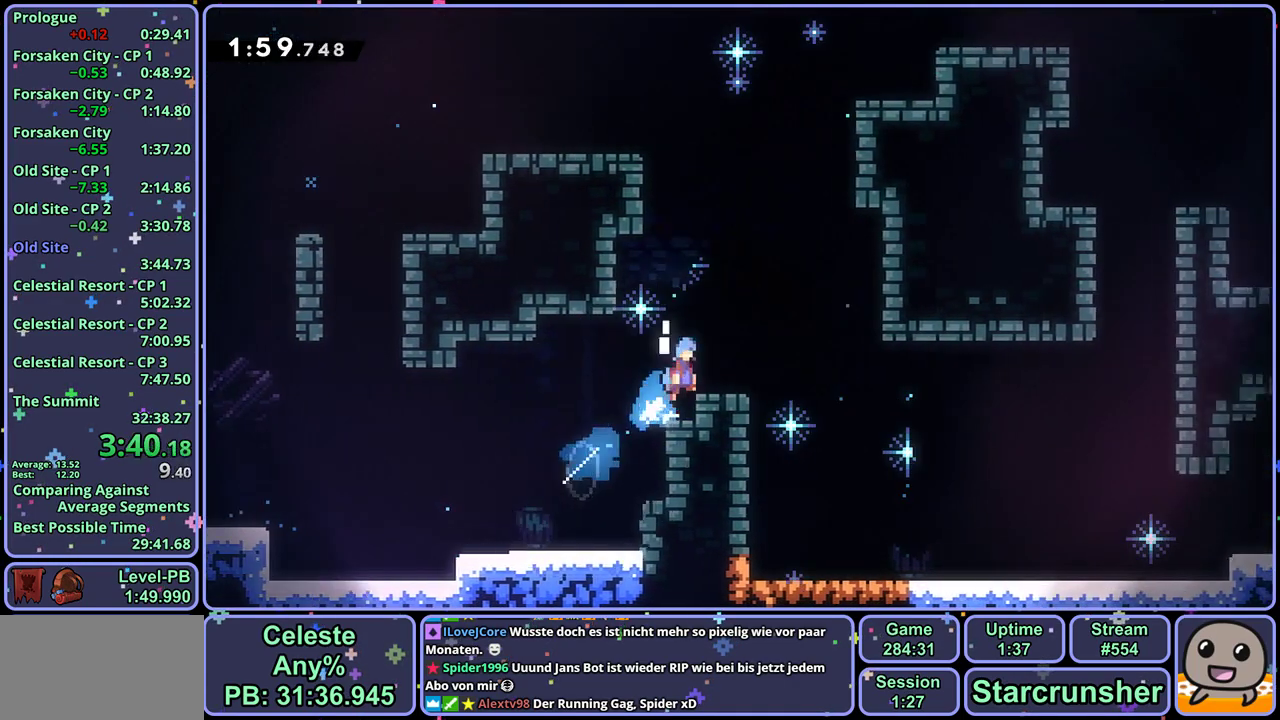
{"dt_ms": 500, "buttons": [], "left_stick": "down-right", "events": [[50, "left_stick", "right"], [83, "L1", "up"], [117, "left_stick", "down-right"]]}
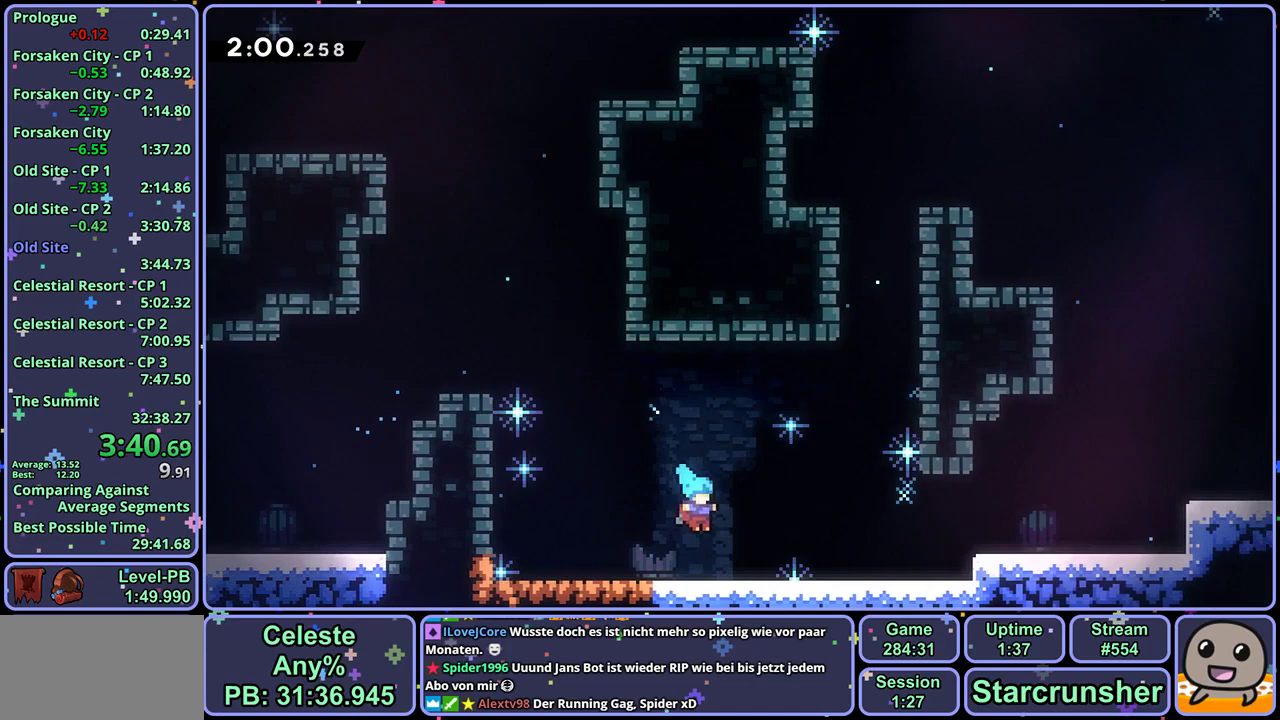
{"dt_ms": 500, "buttons": ["CROSS"], "left_stick": "down-right", "events": [[17, "R1", "down"], [133, "CROSS", "down"], [300, "CROSS", "up"], [300, "R1", "up"], [433, "CROSS", "down"]]}
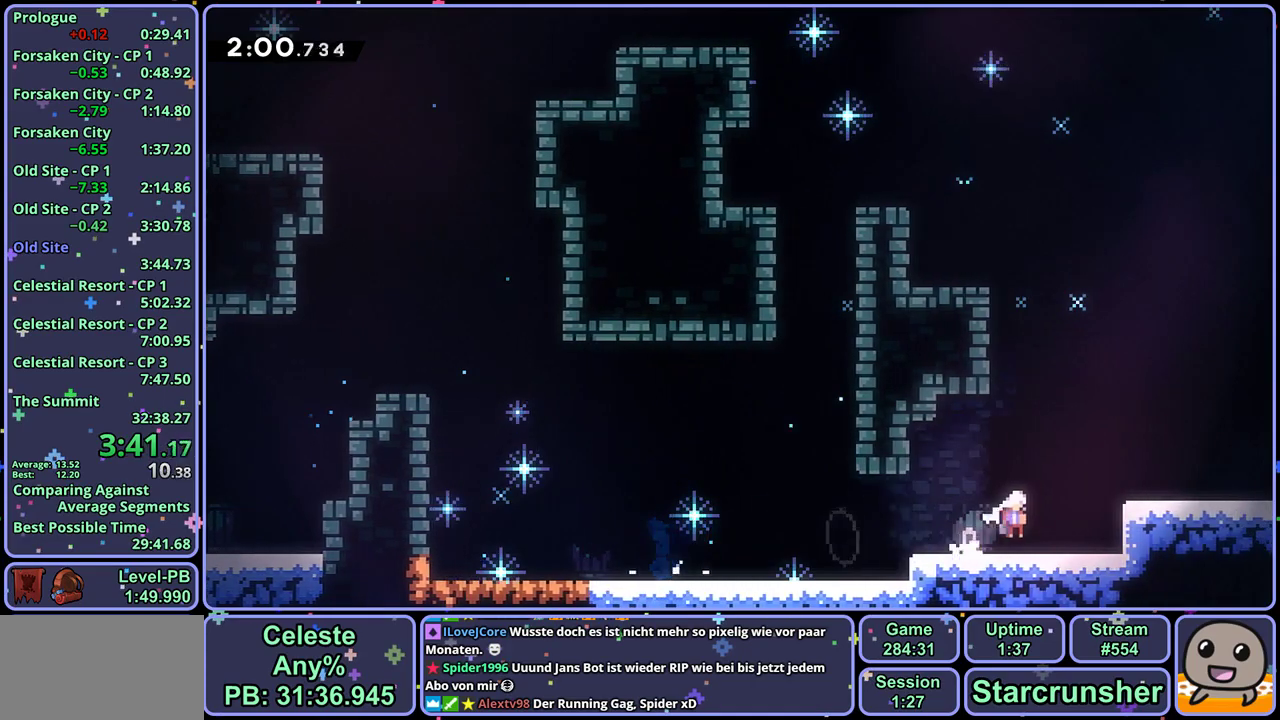
{"dt_ms": 500, "buttons": [], "left_stick": "down-right", "events": [[100, "CROSS", "up"], [133, "R1", "down"], [217, "CROSS", "down"], [267, "CROSS", "up"], [283, "R1", "up"]]}
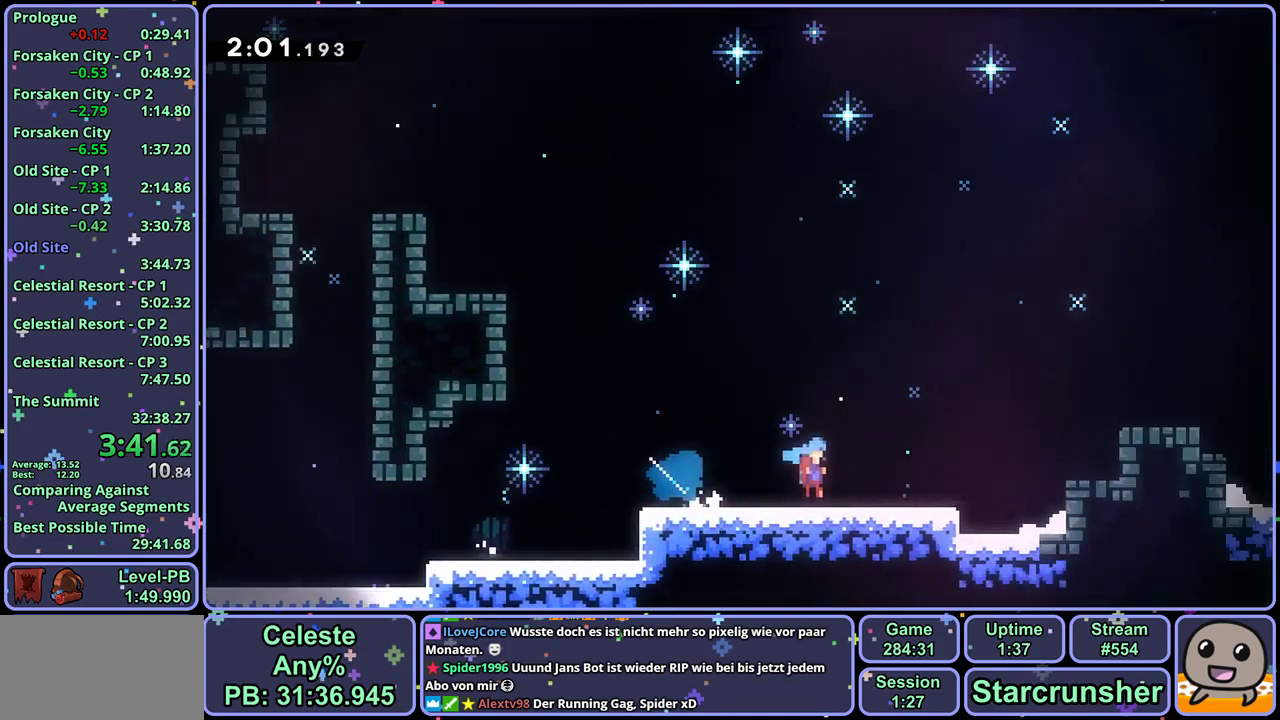
{"dt_ms": 500, "buttons": [], "left_stick": "down-right", "events": []}
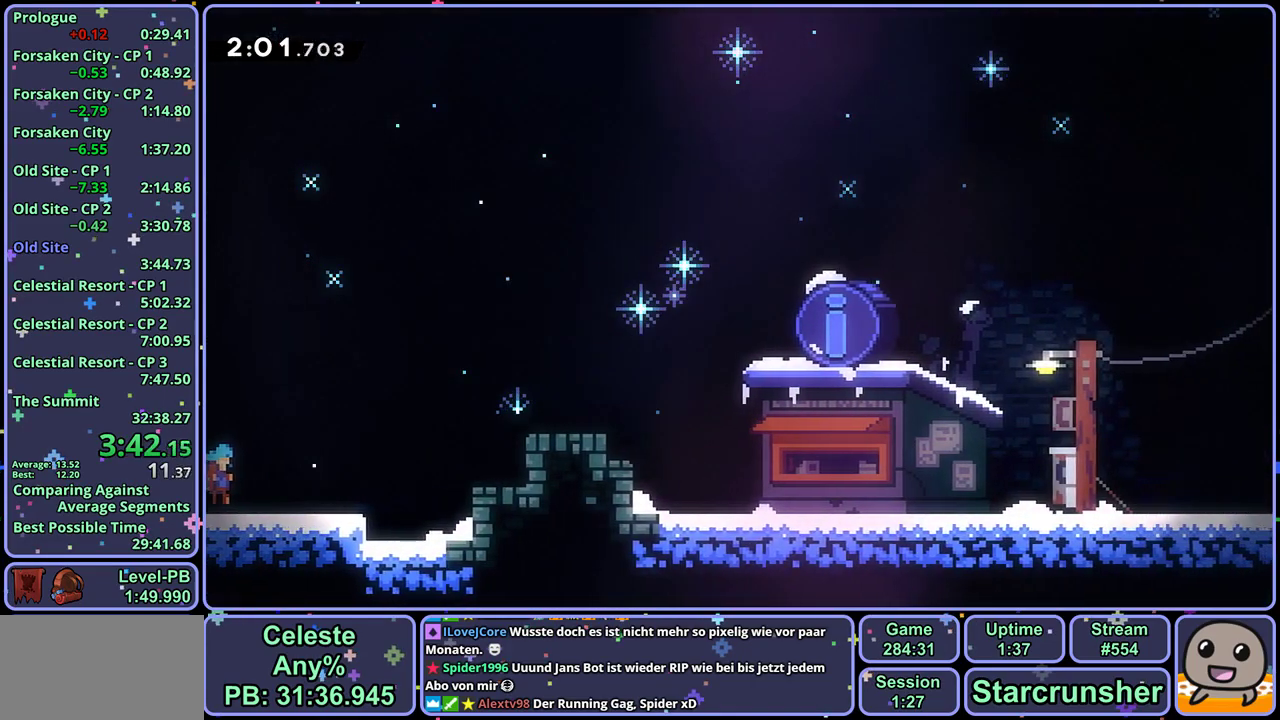
{"dt_ms": 500, "buttons": [], "left_stick": "down-right", "events": [[33, "CROSS", "down"], [350, "R1", "down"], [383, "CROSS", "up"], [500, "R1", "up"]]}
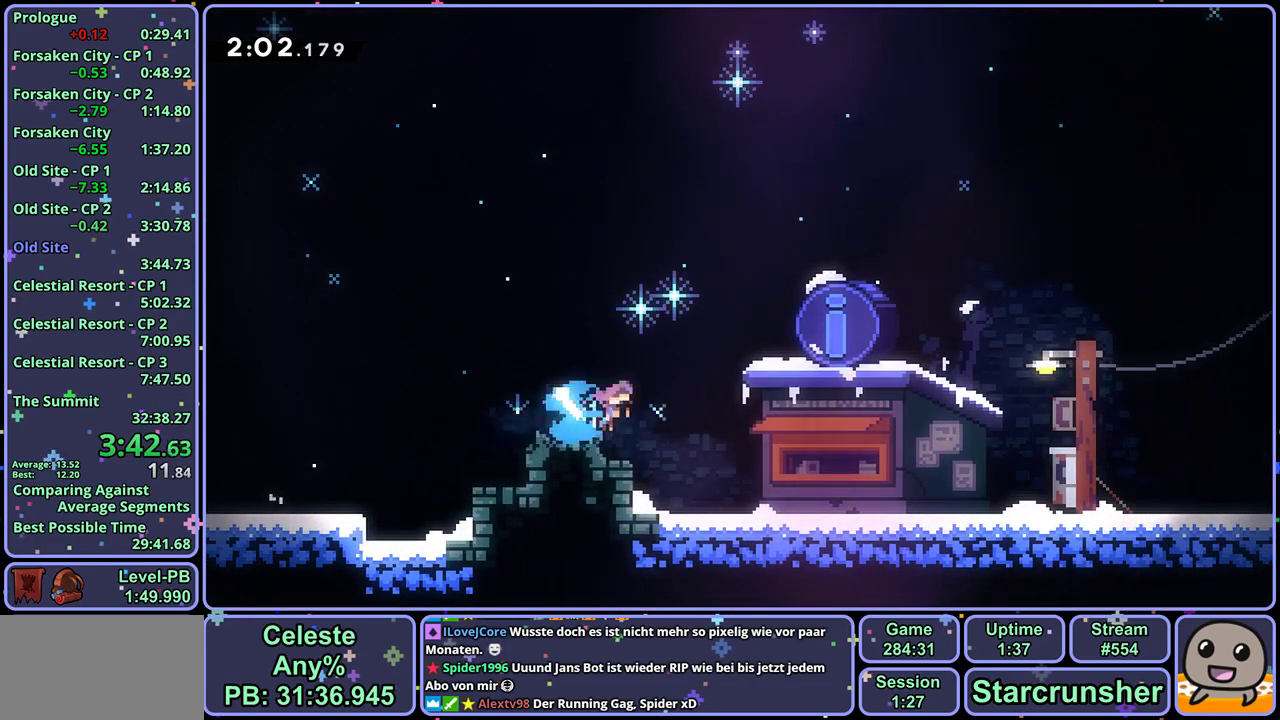
{"dt_ms": 500, "buttons": [], "left_stick": "center", "events": [[50, "left_stick", "center"], [83, "R2", "down"], [167, "DPAD_DOWN", "down"], [217, "DPAD_DOWN", "up"], [233, "CROSS", "down"], [233, "R2", "up"], [300, "CROSS", "up"]]}